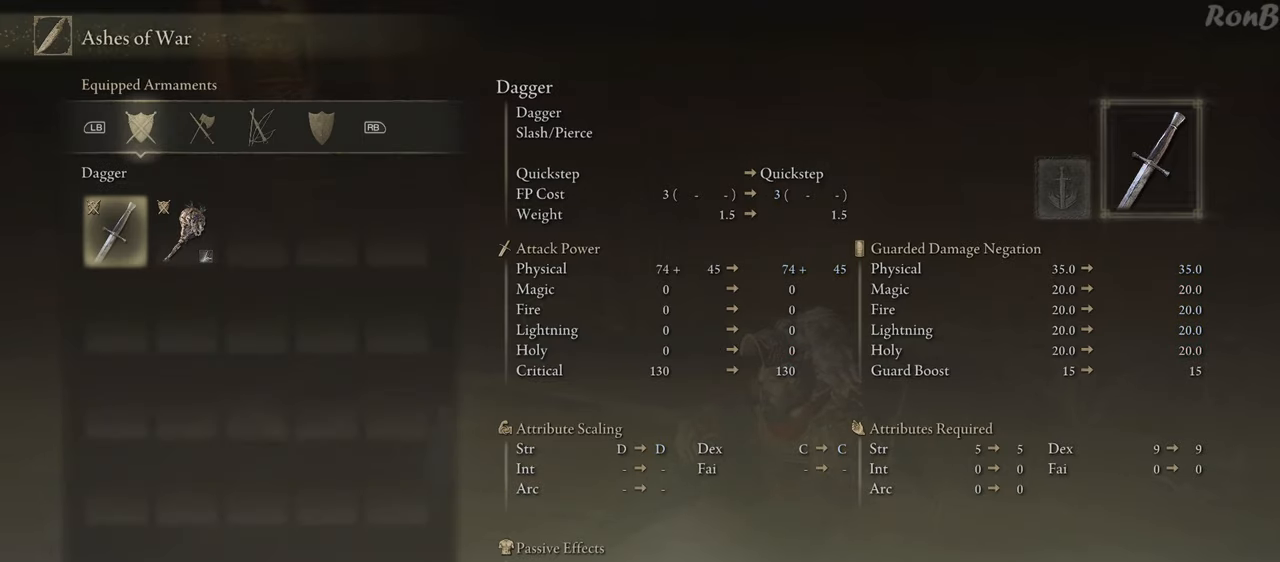
Gameplay with a controller (PlayStation layout); each line is a JSON object with the inputs held at the frame after it. "events" lists button and stick changes between this image and that frame as [ms after this image, input, new state], when the widget could be followed in between. Not read: R2.
{"buttons": ["CIRCLE"], "left_stick": "center", "right_stick": "center", "events": [[500, "CIRCLE", "down"]]}
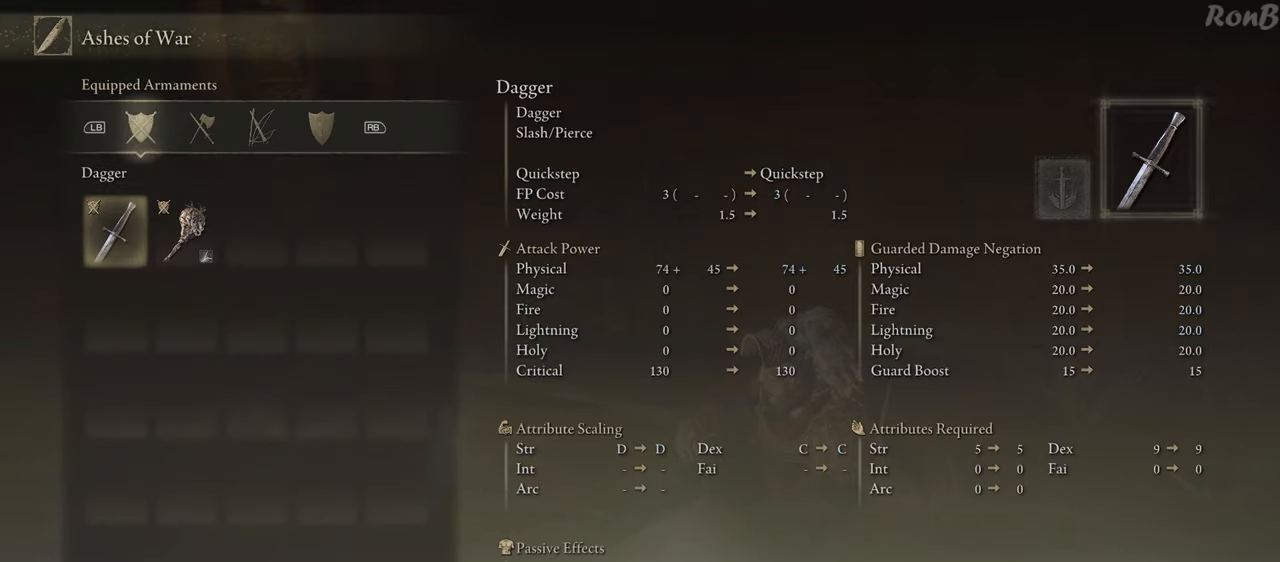
{"buttons": ["CIRCLE"], "left_stick": "down", "right_stick": "center", "events": [[100, "CIRCLE", "up"], [167, "CIRCLE", "down"], [250, "CIRCLE", "up"], [317, "CIRCLE", "down"], [350, "left_stick", "down"], [400, "CIRCLE", "up"], [467, "CIRCLE", "down"]]}
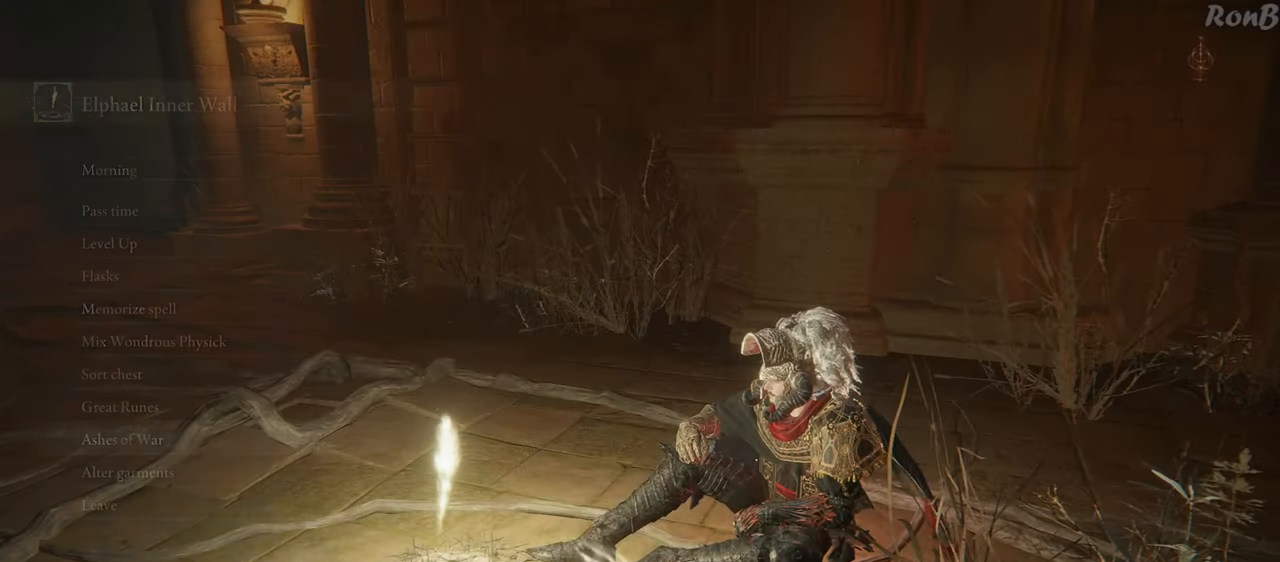
{"buttons": ["R1"], "left_stick": "up-right", "right_stick": "right", "events": [[33, "CIRCLE", "up"], [50, "left_stick", "down-right"], [83, "CIRCLE", "down"], [150, "CIRCLE", "up"], [350, "R1", "down"], [383, "right_stick", "right"], [400, "left_stick", "up-right"]]}
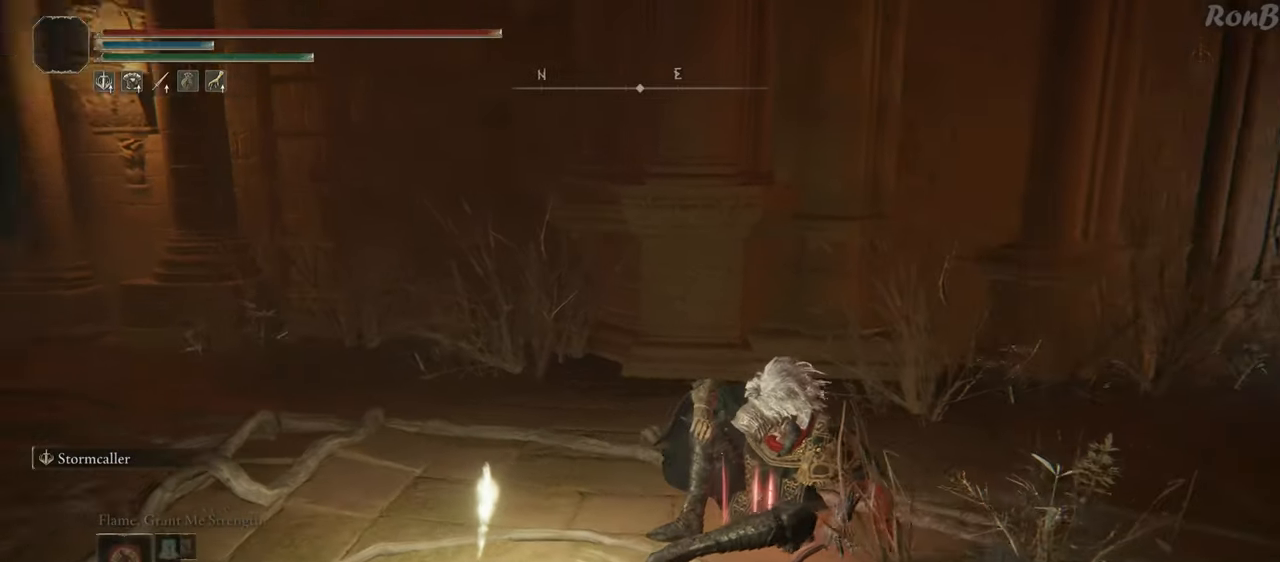
{"buttons": ["R1"], "left_stick": "up", "right_stick": "center", "events": [[267, "left_stick", "up"], [500, "right_stick", "center"]]}
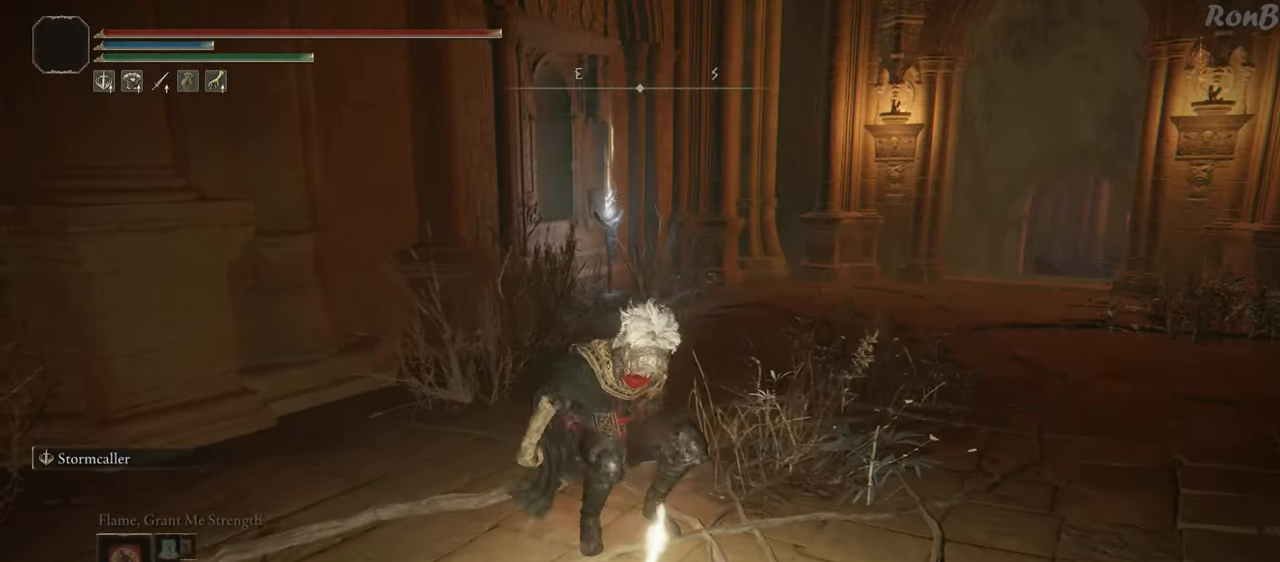
{"buttons": ["R1"], "left_stick": "up-right", "right_stick": "right", "events": [[250, "left_stick", "up-right"], [350, "DPAD_RIGHT", "down"], [417, "right_stick", "right"], [433, "DPAD_RIGHT", "up"]]}
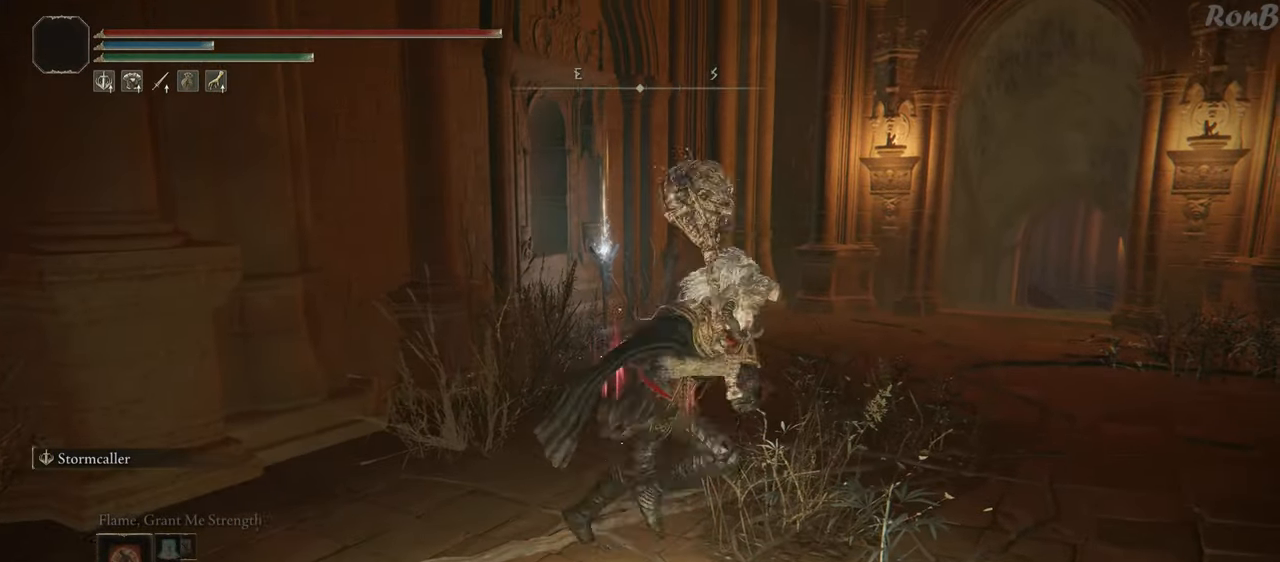
{"buttons": ["R1"], "left_stick": "up-right", "right_stick": "center", "events": [[17, "right_stick", "center"]]}
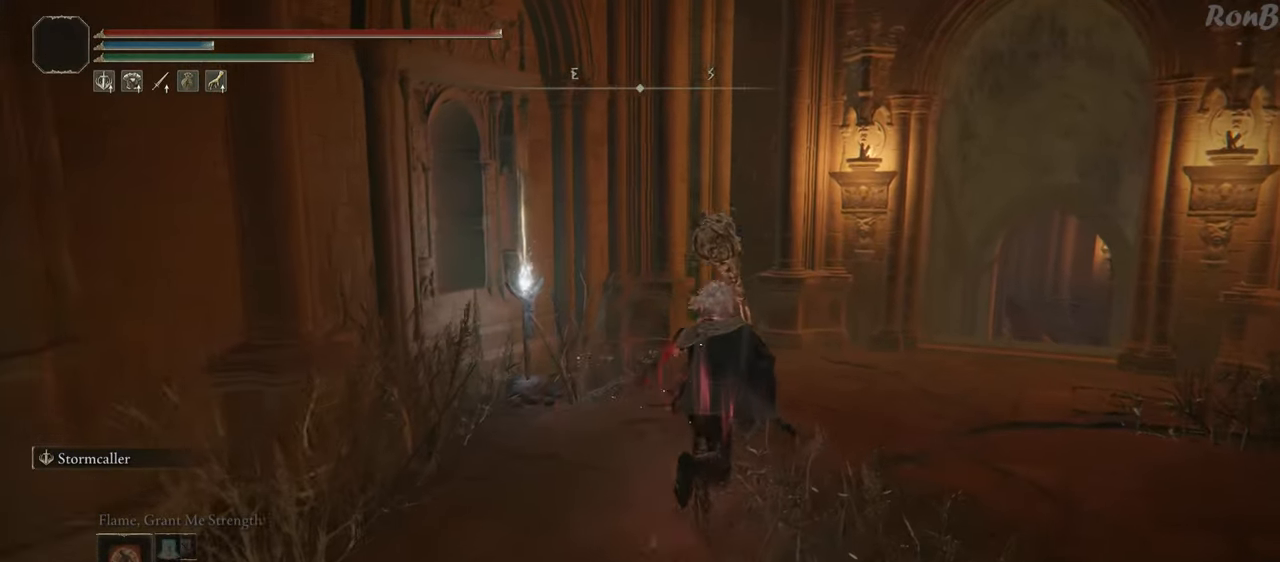
{"buttons": ["R1", "DPAD_RIGHT"], "left_stick": "up-right", "right_stick": "center", "events": [[100, "right_stick", "right"], [233, "right_stick", "center"], [483, "DPAD_RIGHT", "down"]]}
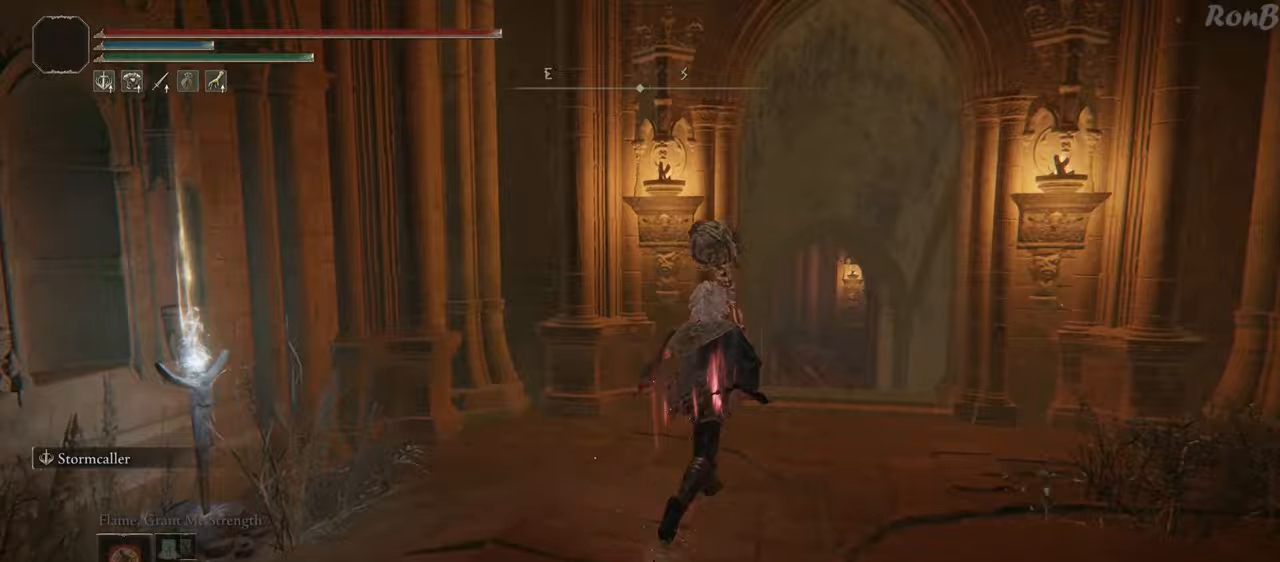
{"buttons": ["R1"], "left_stick": "up-right", "right_stick": "center", "events": [[33, "DPAD_RIGHT", "up"]]}
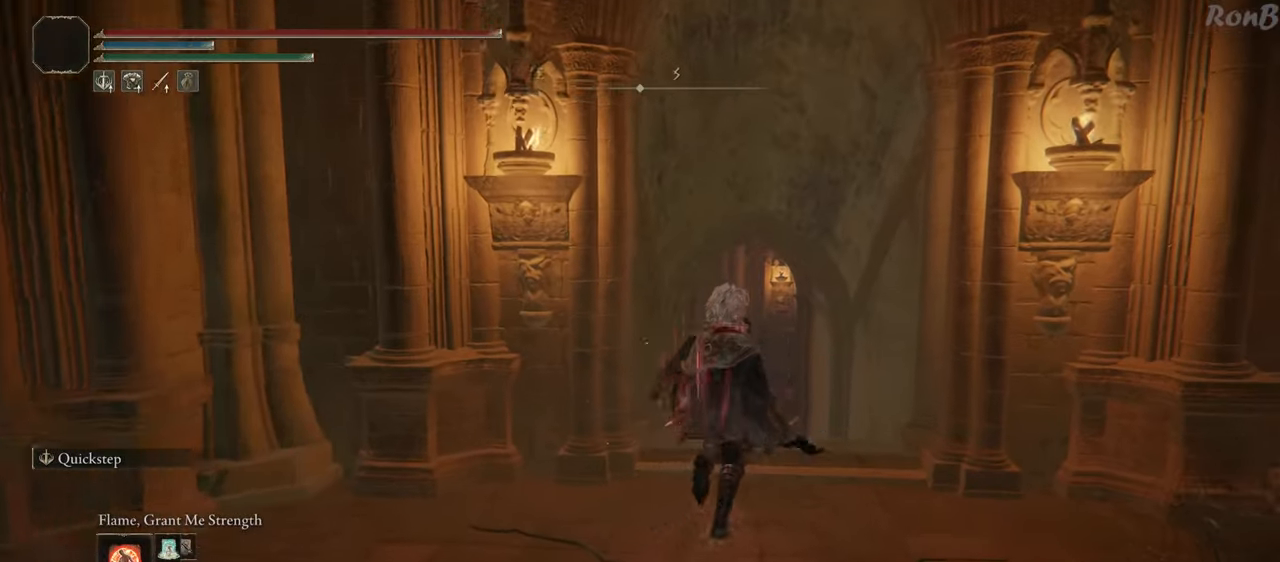
{"buttons": ["R1"], "left_stick": "up", "right_stick": "center", "events": [[17, "TRIANGLE", "down"], [217, "TRIANGLE", "up"], [267, "left_stick", "up"]]}
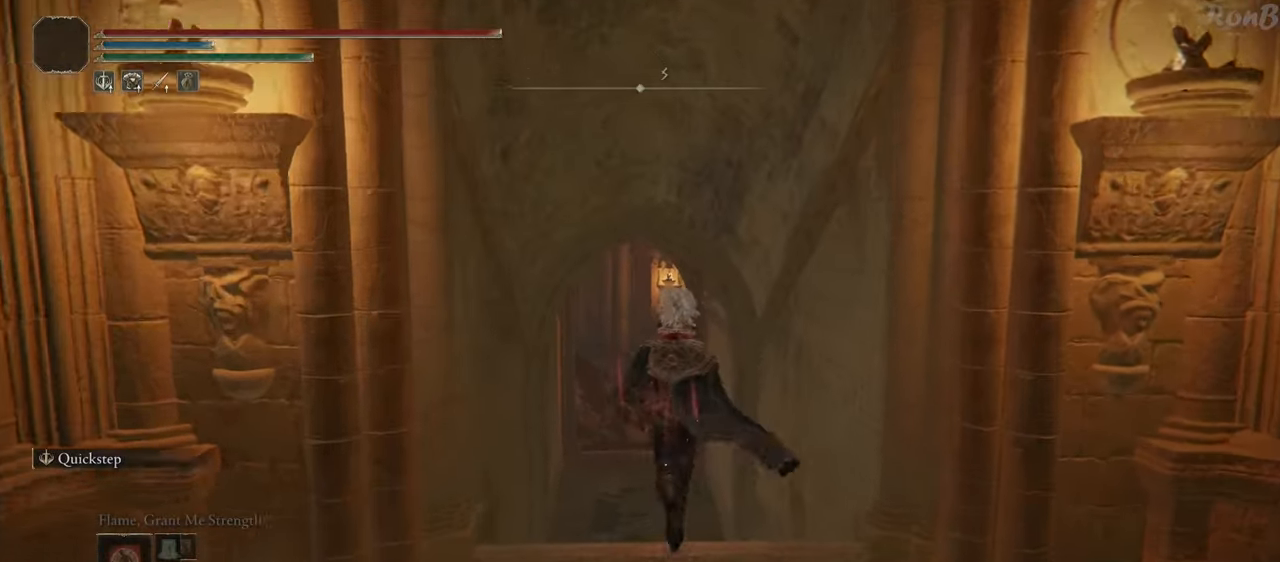
{"buttons": ["R1"], "left_stick": "up", "right_stick": "center", "events": [[100, "L1", "down"], [417, "L1", "up"]]}
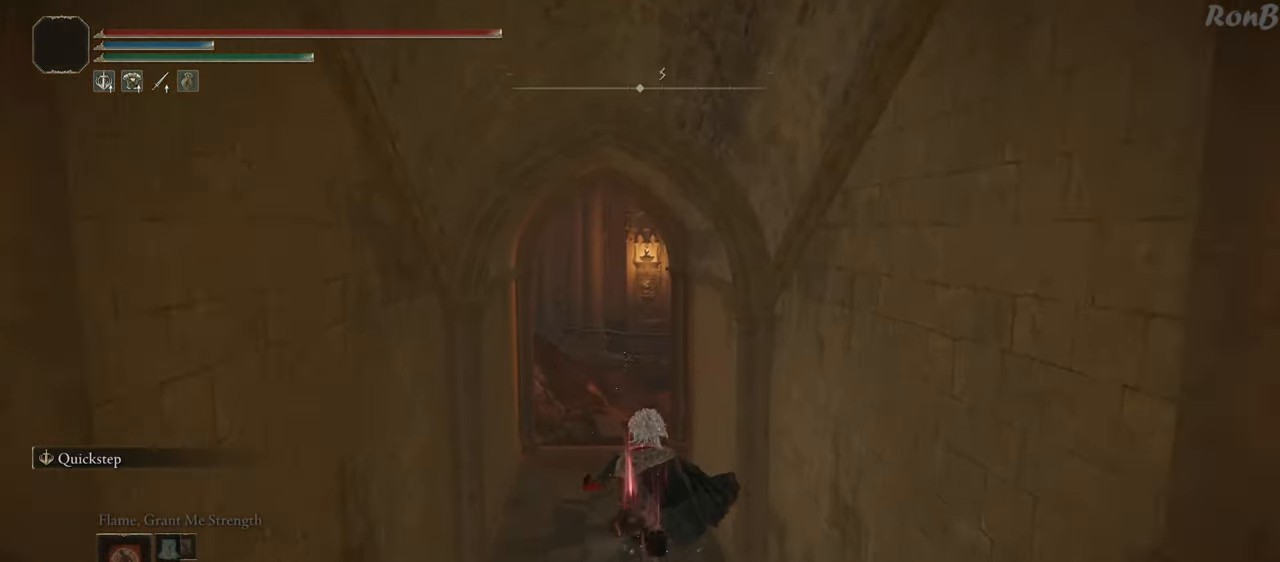
{"buttons": ["R1"], "left_stick": "up", "right_stick": "up-right", "events": [[317, "right_stick", "up-right"]]}
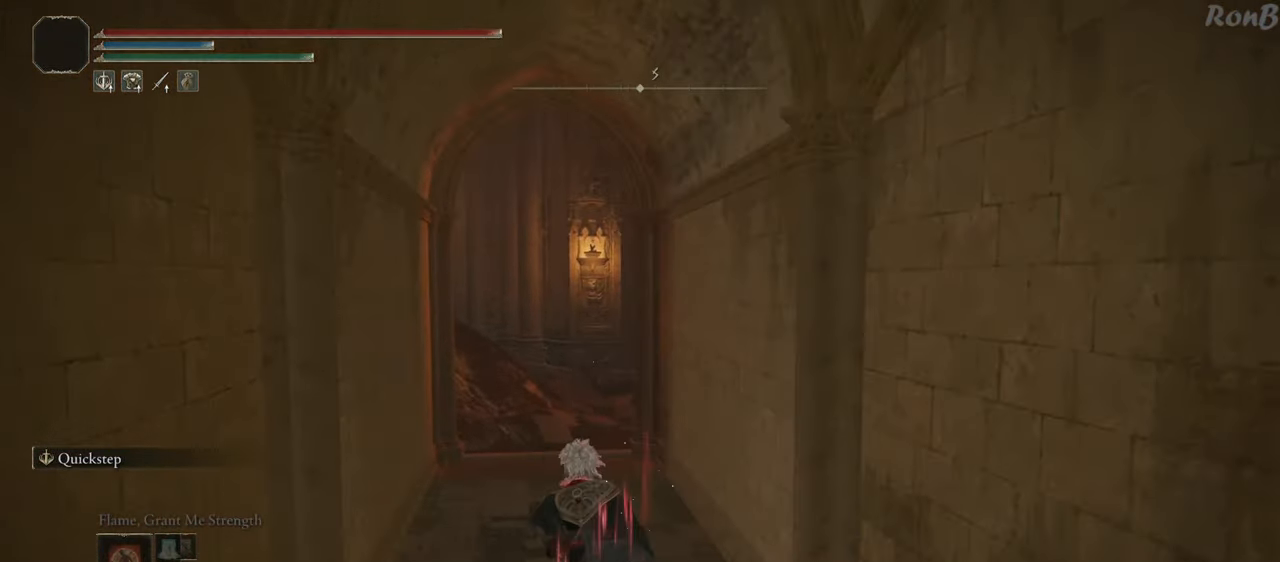
{"buttons": ["R1"], "left_stick": "up", "right_stick": "up-right", "events": []}
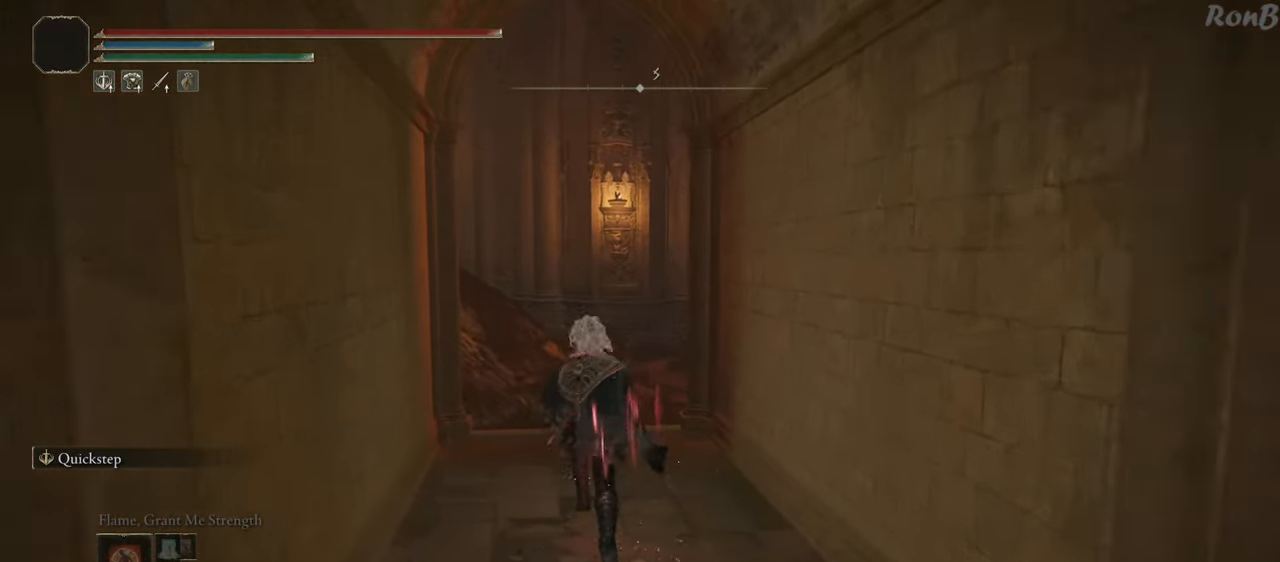
{"buttons": ["R1"], "left_stick": "up", "right_stick": "up-right", "events": []}
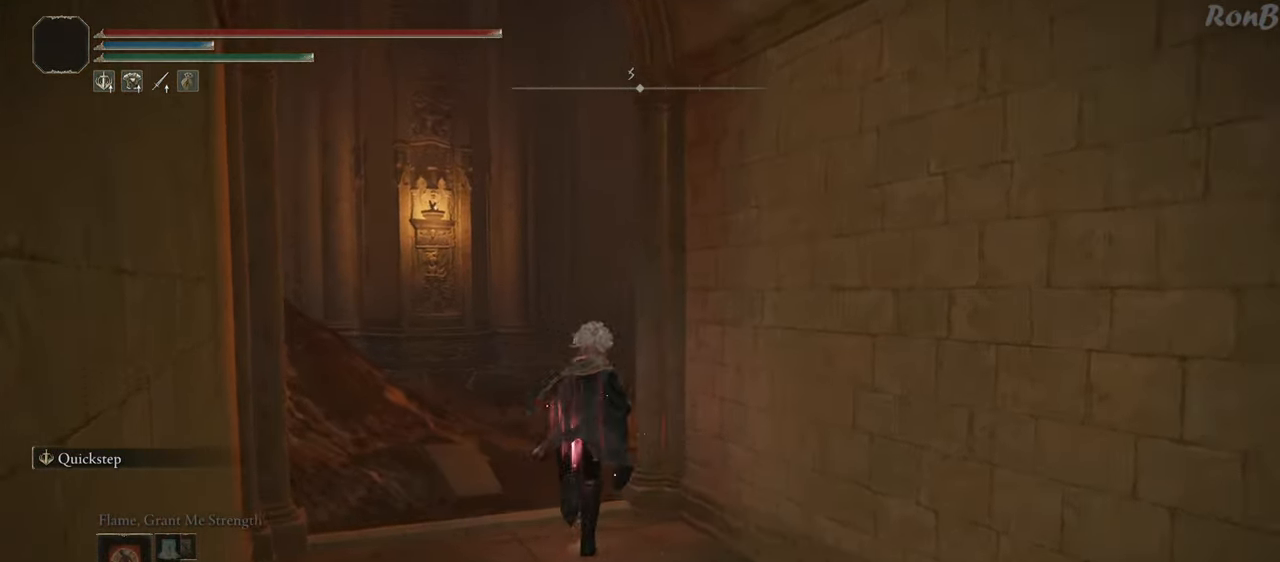
{"buttons": ["R1"], "left_stick": "up", "right_stick": "up-right", "events": []}
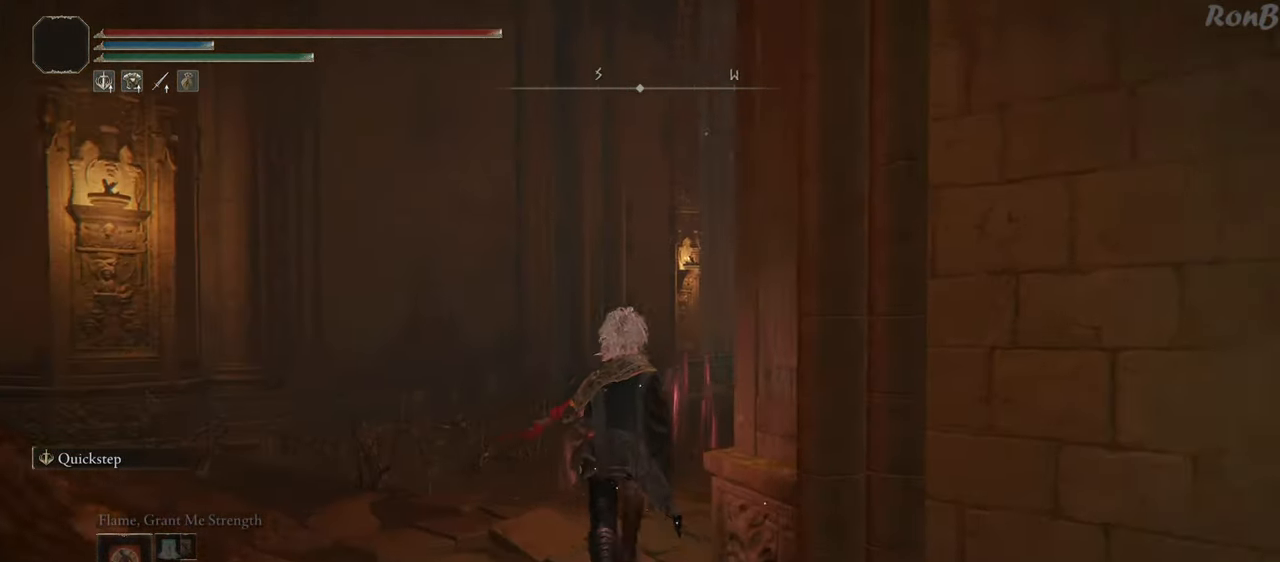
{"buttons": ["R1"], "left_stick": "up", "right_stick": "center", "events": [[150, "right_stick", "center"], [317, "right_stick", "up-right"], [467, "right_stick", "center"]]}
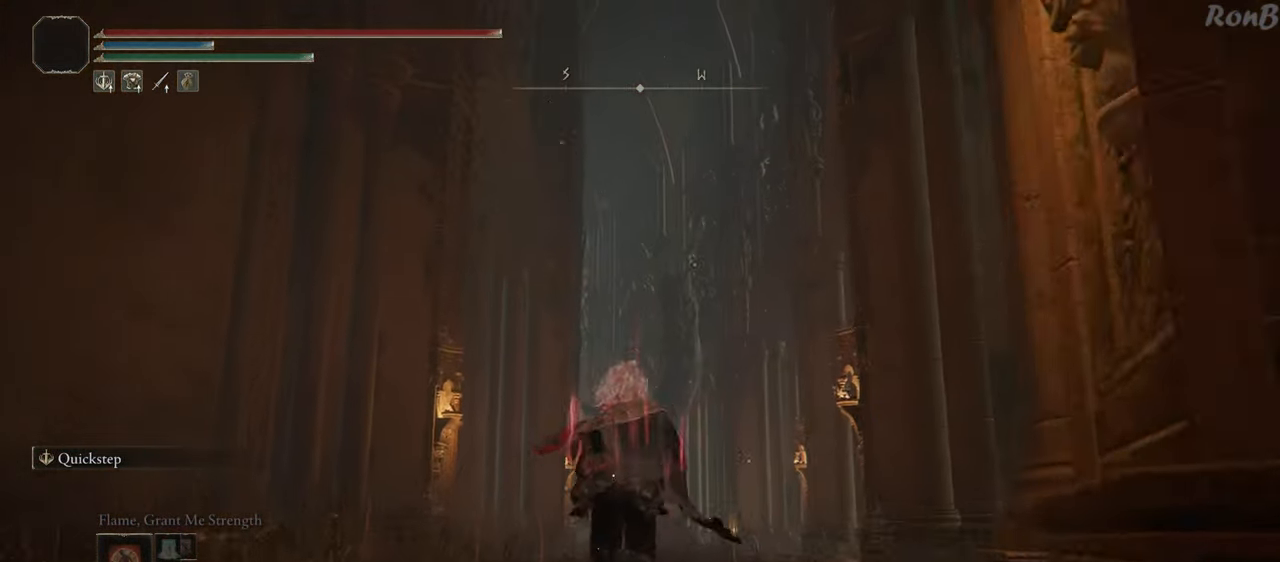
{"buttons": ["R1"], "left_stick": "up", "right_stick": "center", "events": [[300, "right_stick", "down"], [467, "right_stick", "center"]]}
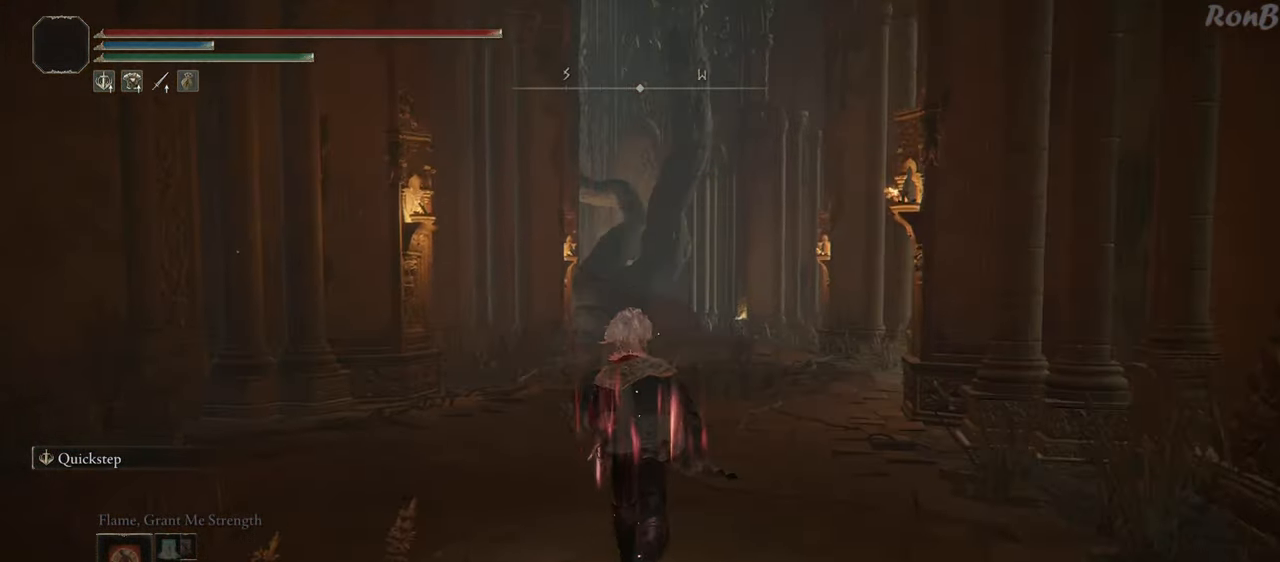
{"buttons": ["R1"], "left_stick": "up", "right_stick": "center", "events": []}
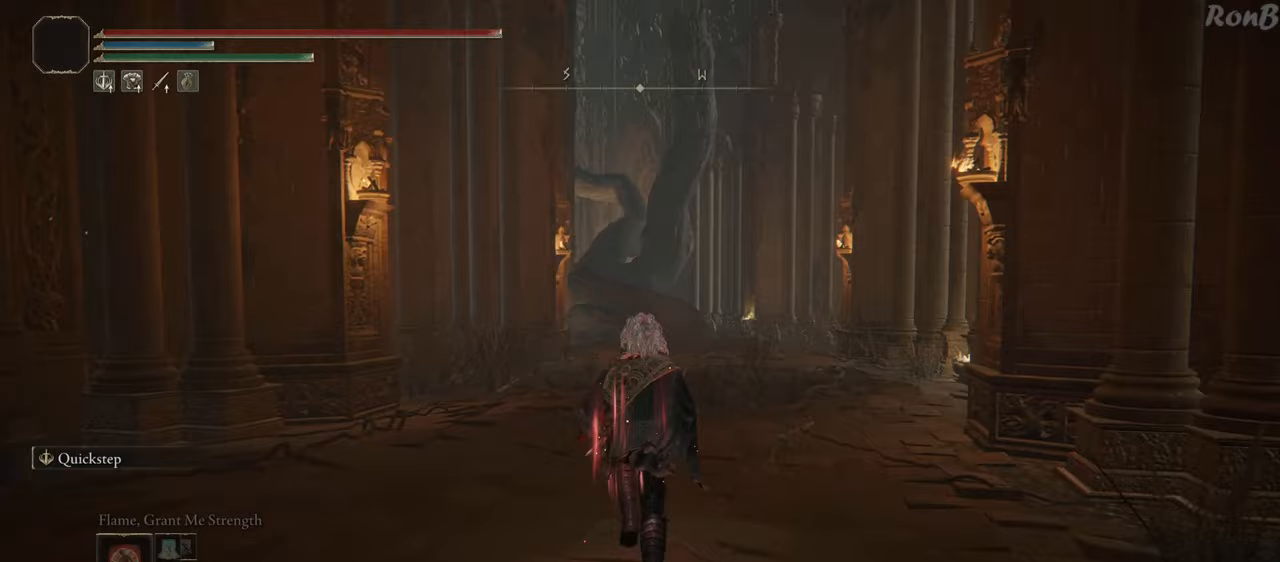
{"buttons": ["R1"], "left_stick": "up", "right_stick": "center", "events": []}
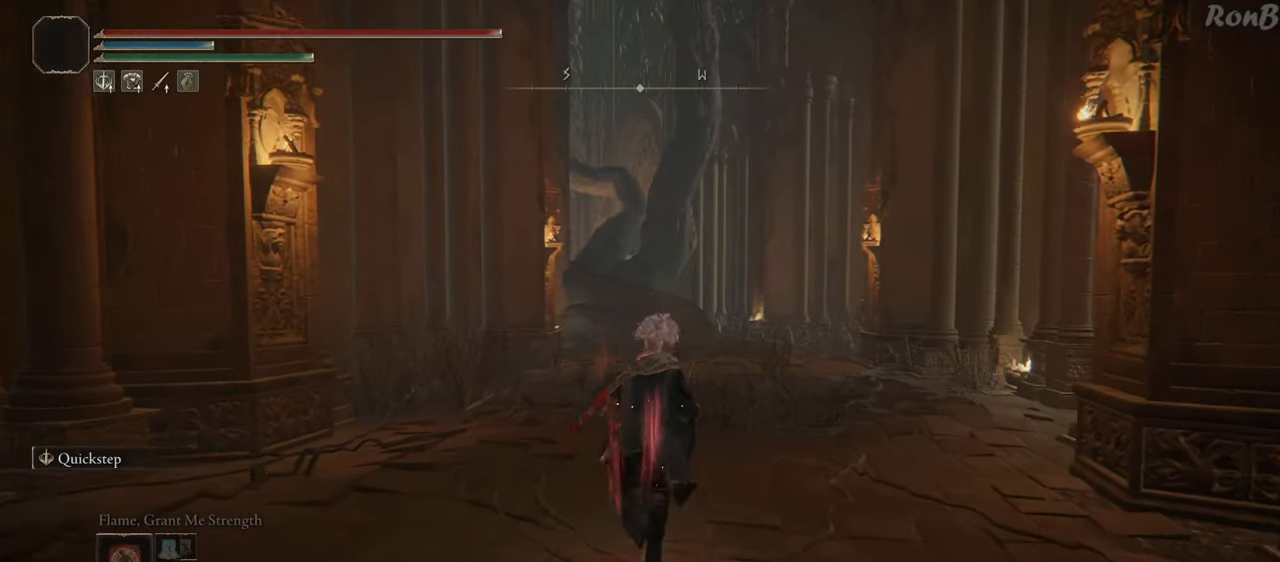
{"buttons": ["R1"], "left_stick": "up", "right_stick": "center", "events": []}
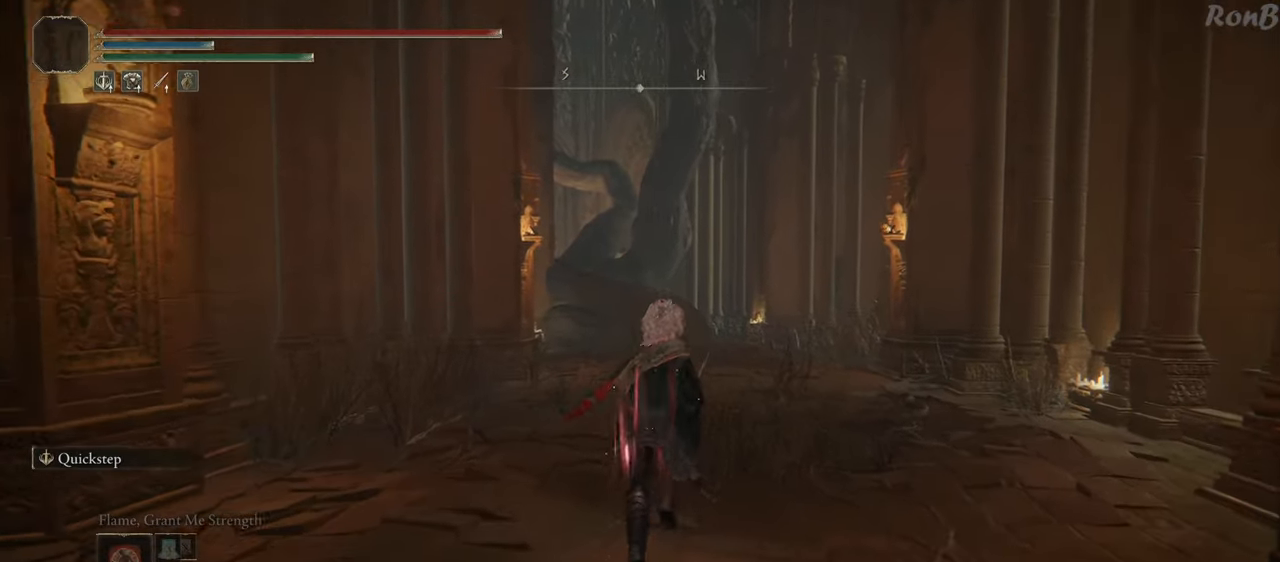
{"buttons": ["R1"], "left_stick": "up", "right_stick": "center", "events": []}
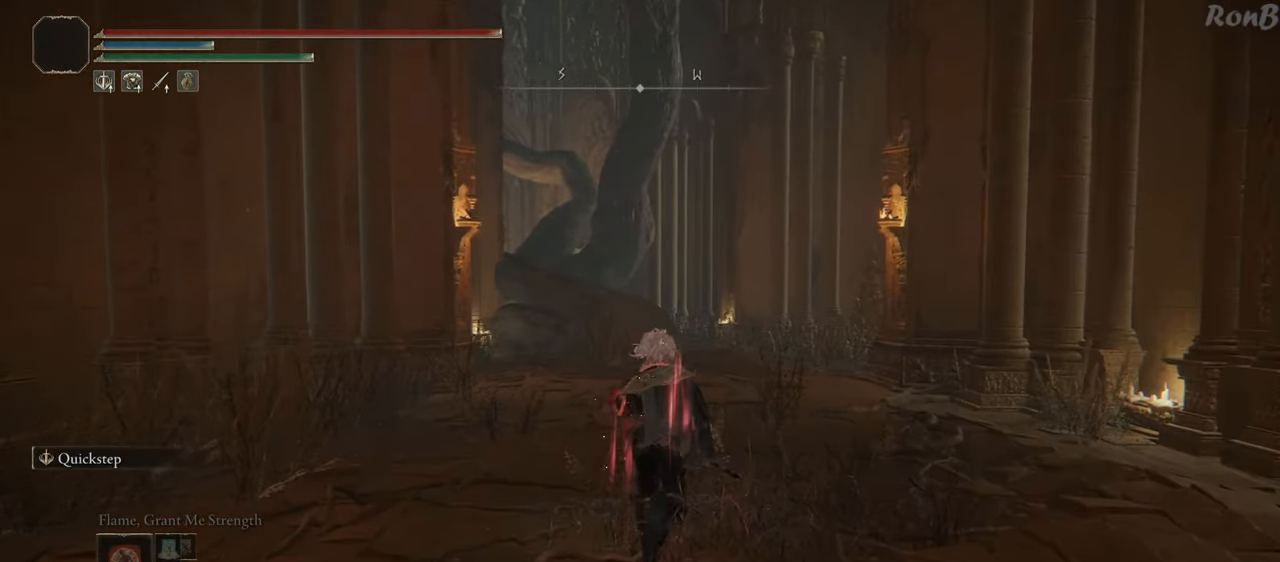
{"buttons": ["R1"], "left_stick": "up", "right_stick": "center", "events": []}
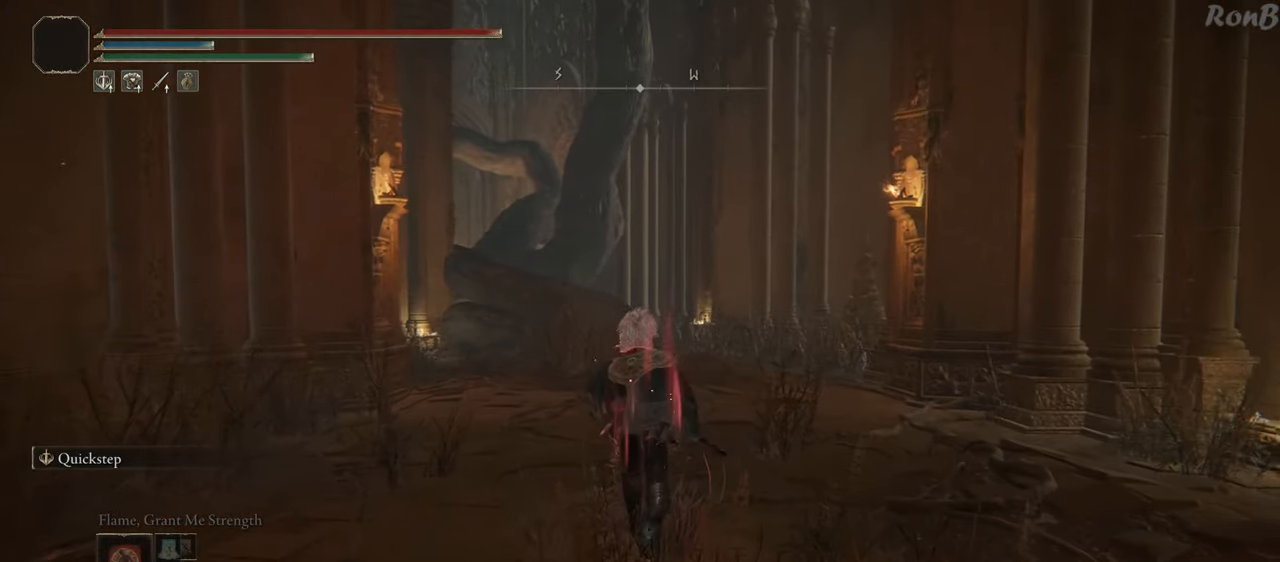
{"buttons": ["R1"], "left_stick": "up", "right_stick": "center", "events": []}
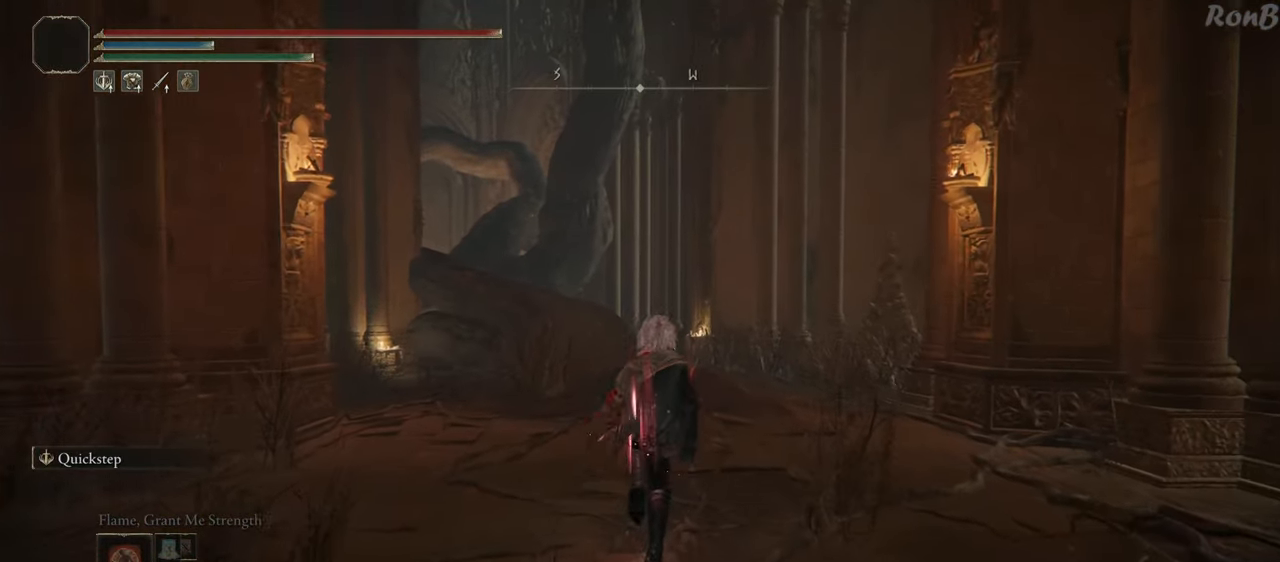
{"buttons": ["R1"], "left_stick": "up", "right_stick": "left", "events": [[300, "right_stick", "left"]]}
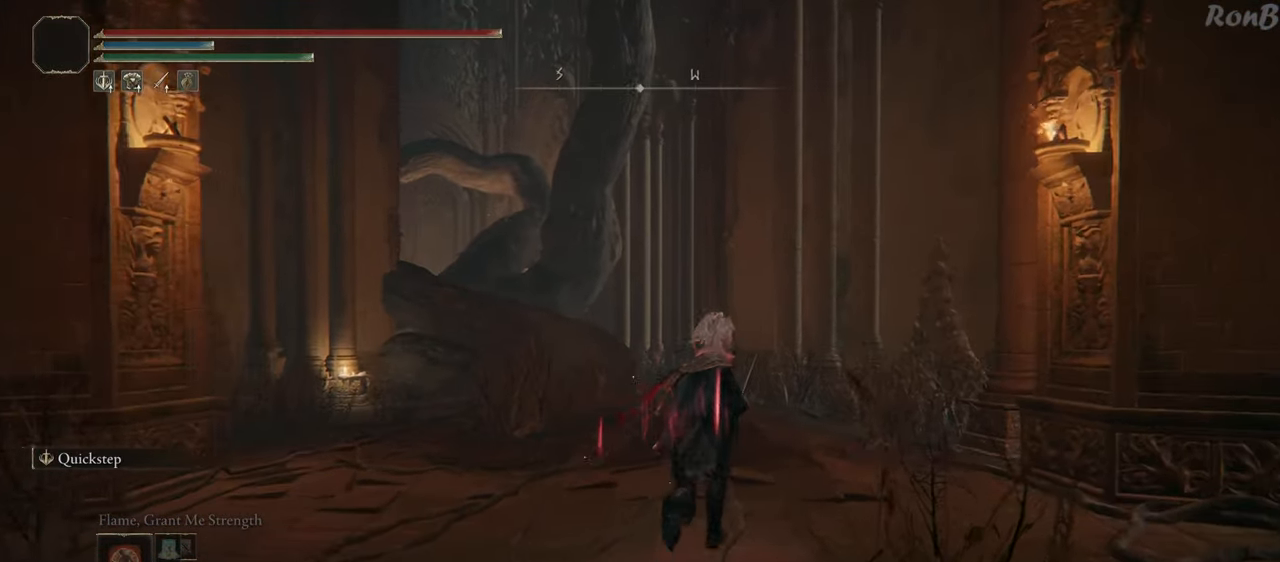
{"buttons": ["R1"], "left_stick": "up", "right_stick": "down-left", "events": [[333, "right_stick", "down-left"]]}
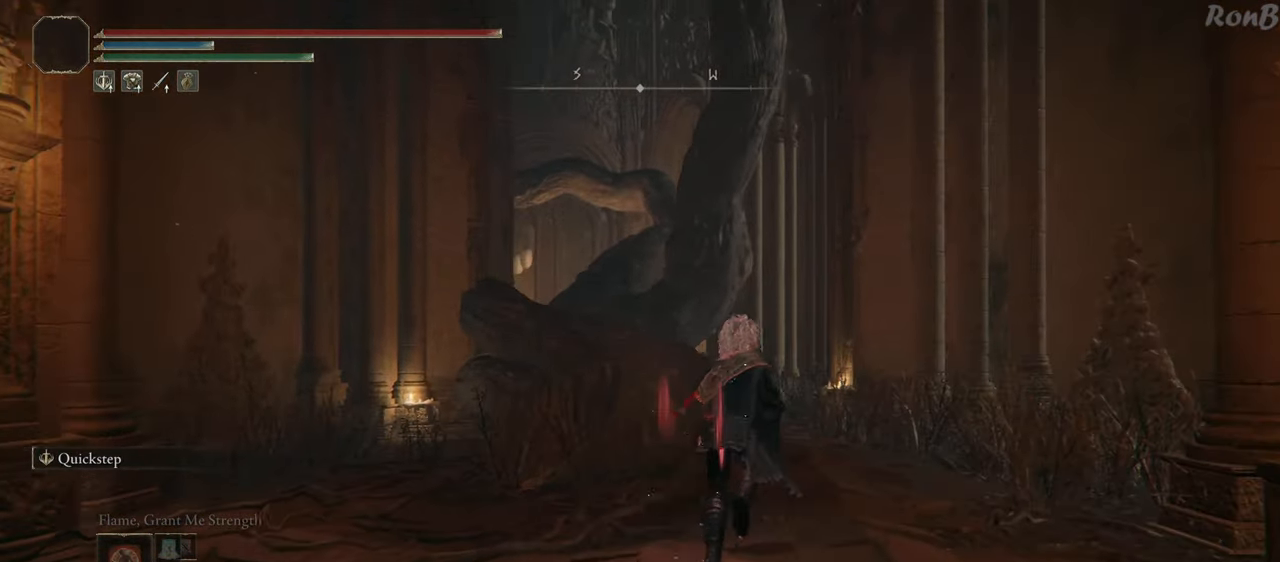
{"buttons": ["R1"], "left_stick": "up-right", "right_stick": "down-left", "events": [[33, "left_stick", "up-right"]]}
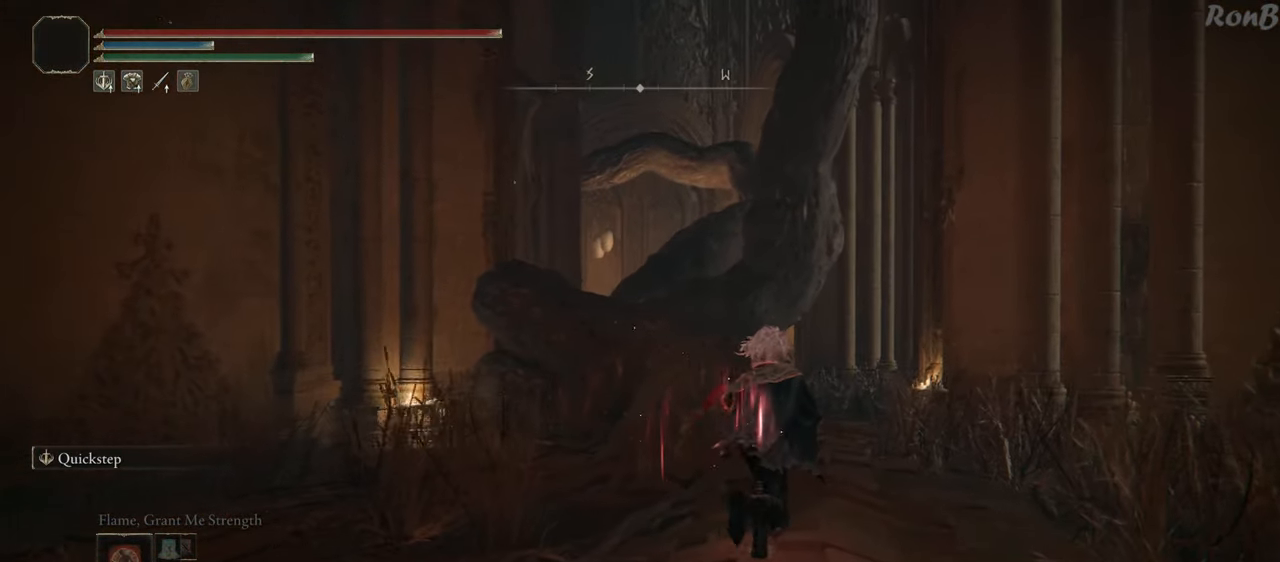
{"buttons": ["R1"], "left_stick": "up", "right_stick": "down-left", "events": [[500, "left_stick", "up"]]}
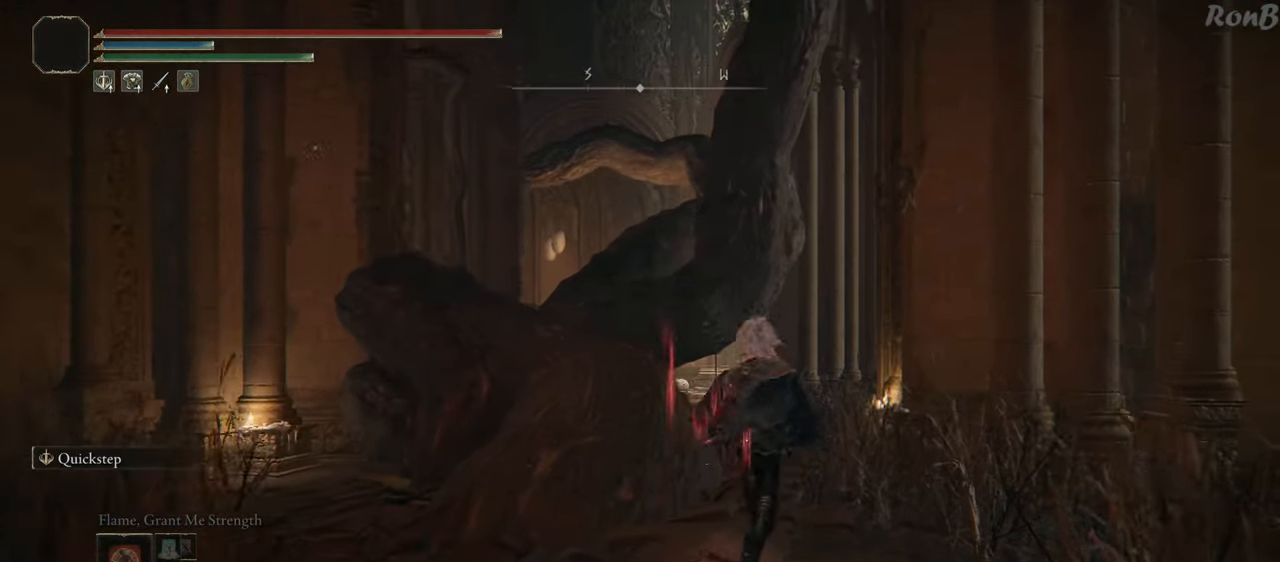
{"buttons": ["R1"], "left_stick": "up", "right_stick": "center", "events": [[117, "right_stick", "center"]]}
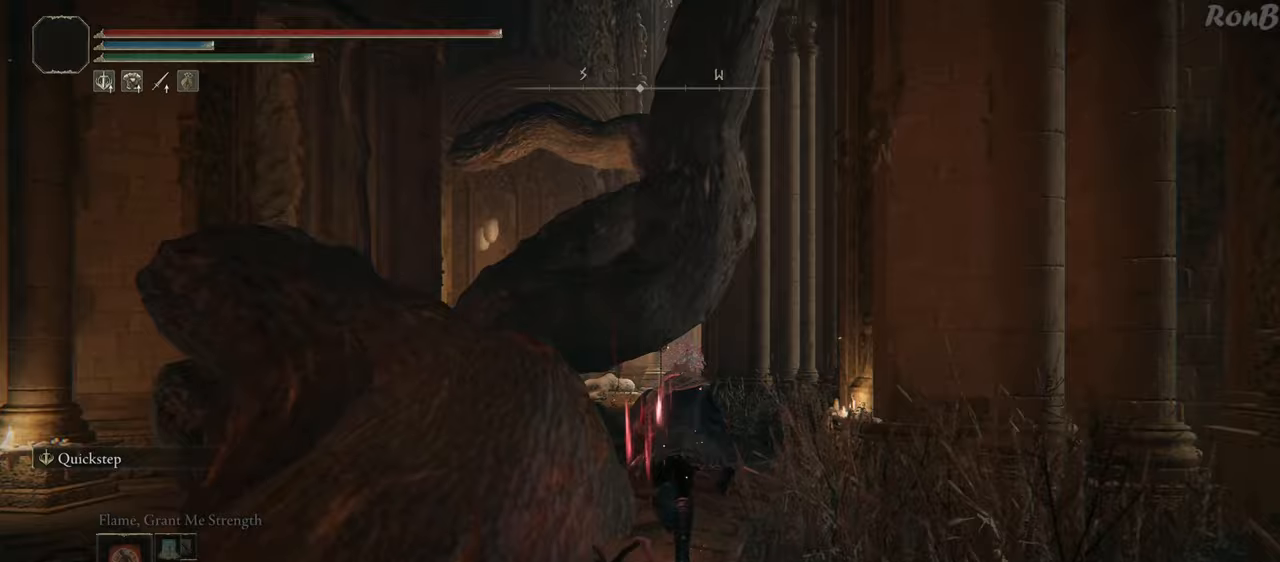
{"buttons": ["R1"], "left_stick": "up", "right_stick": "down-left", "events": [[283, "right_stick", "down-left"]]}
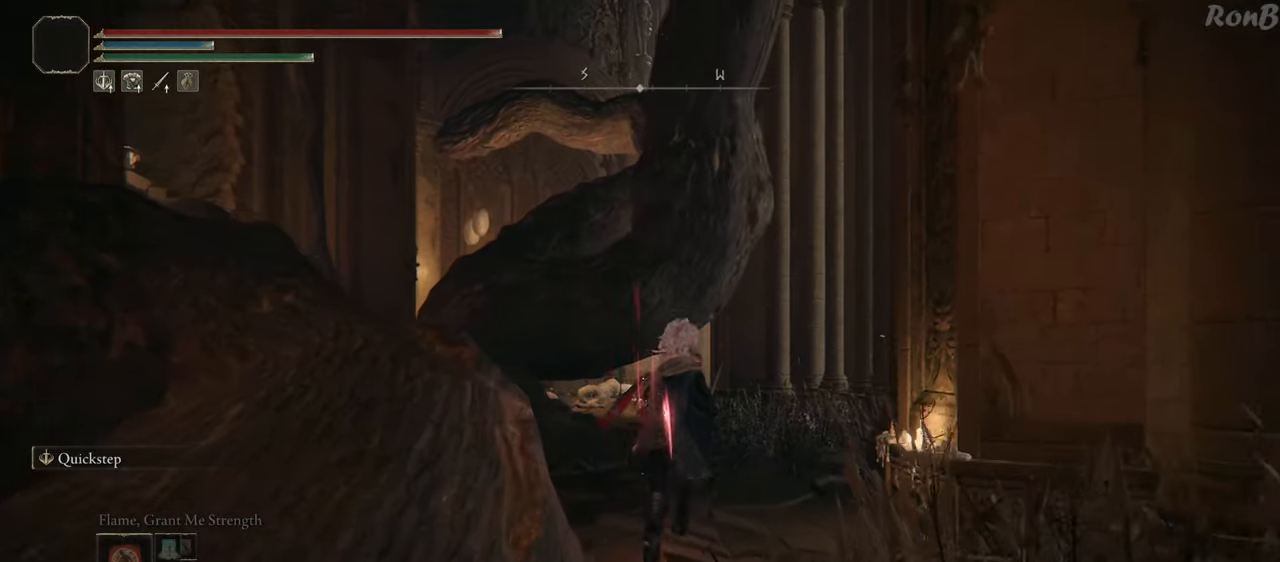
{"buttons": ["R1"], "left_stick": "up", "right_stick": "center", "events": [[350, "right_stick", "center"]]}
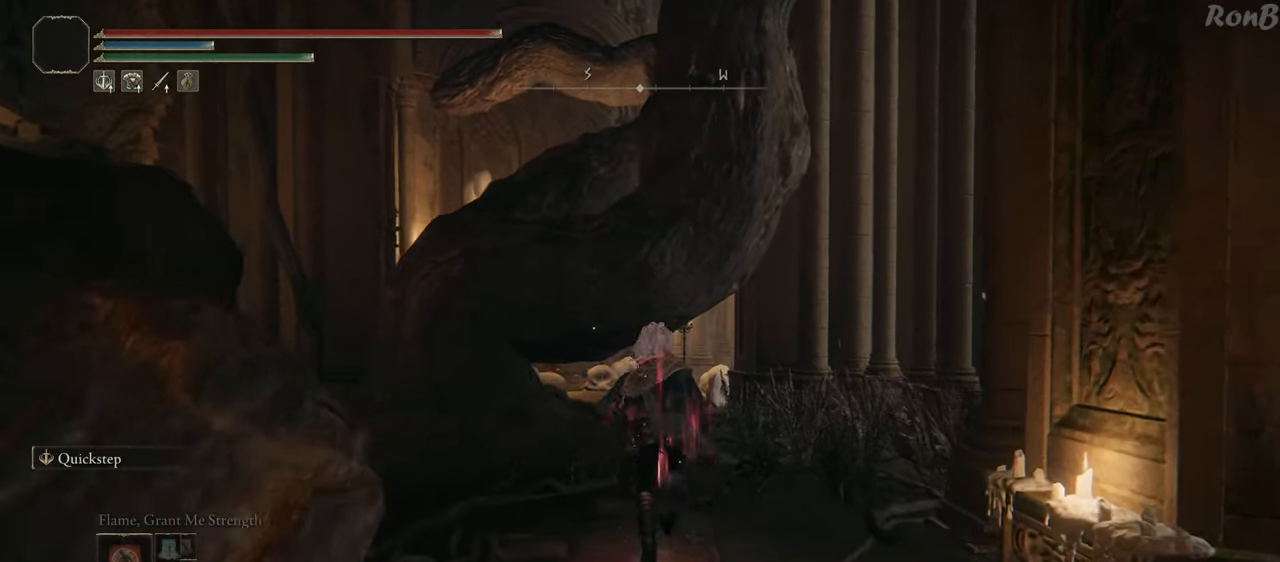
{"buttons": ["R1"], "left_stick": "up", "right_stick": "center", "events": []}